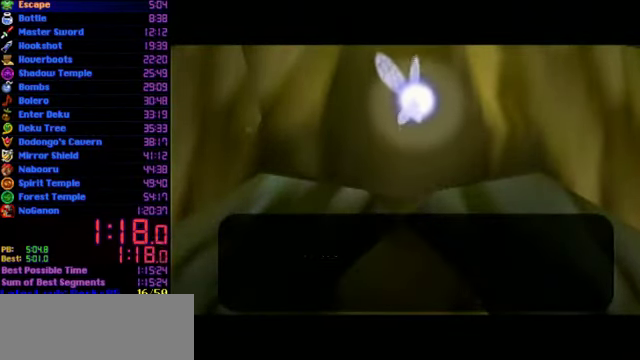
Gameplay with a controller (Nintendo layout); each line is a JSON object with the inputs held at the frame after it. "events" lists button and stick changes between this image and that frame as [ms after this image, input, new state], when the widget could be followed in between. Not read: B L3 R3.
{"buttons": [], "left_stick": "center", "events": [[34, "A", "up"], [67, "C_UP", "down"], [134, "C_UP", "up"]]}
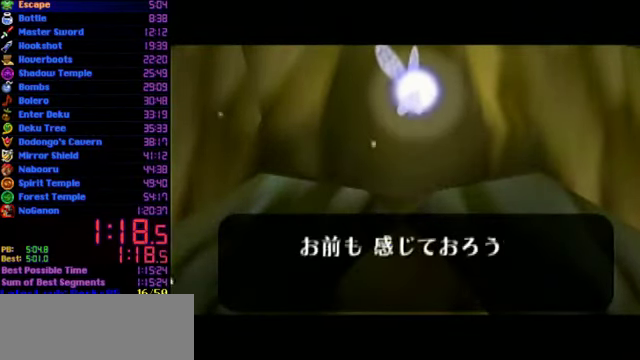
{"buttons": ["C_UP"], "left_stick": "center", "events": [[167, "C_UP", "down"], [267, "A", "down"], [400, "C_UP", "up"], [500, "A", "up"], [500, "C_UP", "down"]]}
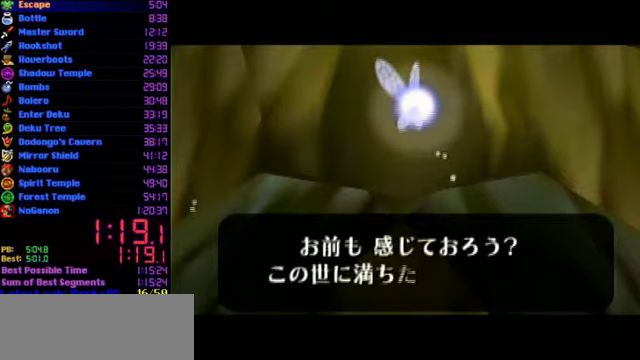
{"buttons": ["A", "C_UP"], "left_stick": "center", "events": [[67, "A", "down"], [67, "C_UP", "up"], [133, "A", "up"], [167, "C_UP", "down"], [267, "C_UP", "up"], [333, "C_UP", "down"], [367, "A", "down"], [400, "C_UP", "up"], [433, "A", "up"], [467, "C_UP", "down"], [500, "A", "down"]]}
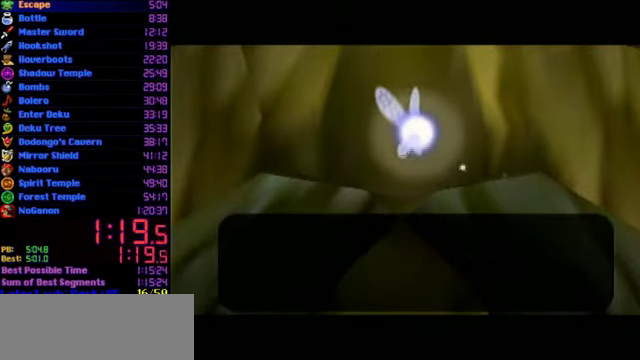
{"buttons": [], "left_stick": "center", "events": [[67, "A", "up"], [67, "C_UP", "up"], [133, "A", "down"], [133, "C_UP", "down"], [200, "A", "up"], [267, "C_UP", "up"]]}
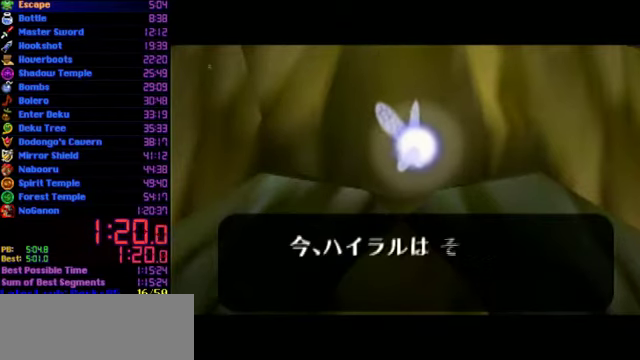
{"buttons": ["C_UP"], "left_stick": "center", "events": [[300, "A", "down"], [333, "C_UP", "down"], [400, "C_UP", "up"], [467, "A", "up"], [500, "C_UP", "down"]]}
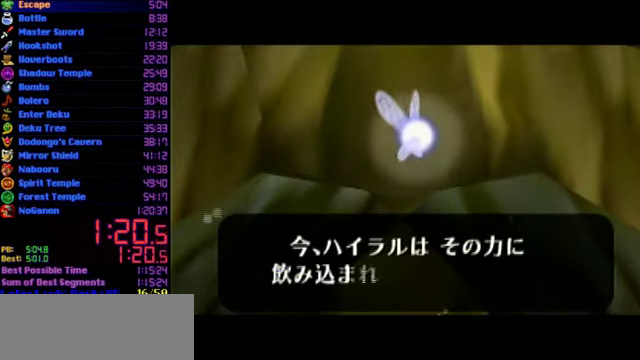
{"buttons": ["A", "C_UP"], "left_stick": "center", "events": [[67, "A", "down"], [100, "C_UP", "up"], [133, "A", "up"], [167, "C_UP", "down"], [200, "A", "down"], [267, "C_UP", "up"], [300, "A", "up"], [333, "C_UP", "down"], [500, "A", "down"]]}
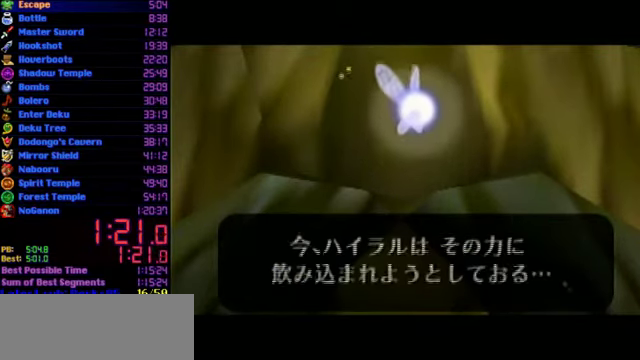
{"buttons": [], "left_stick": "center", "events": [[67, "C_UP", "up"], [100, "A", "up"], [167, "A", "down"], [167, "C_UP", "down"], [233, "A", "up"], [233, "C_UP", "up"]]}
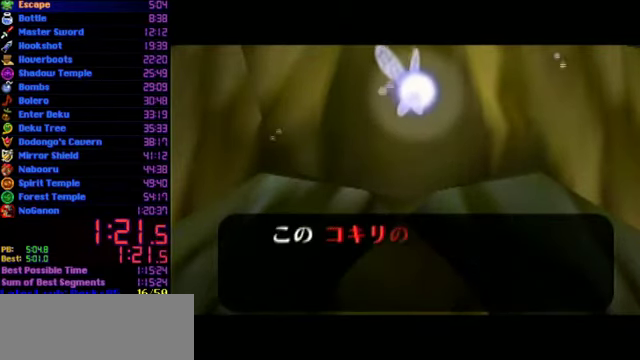
{"buttons": [], "left_stick": "center", "events": []}
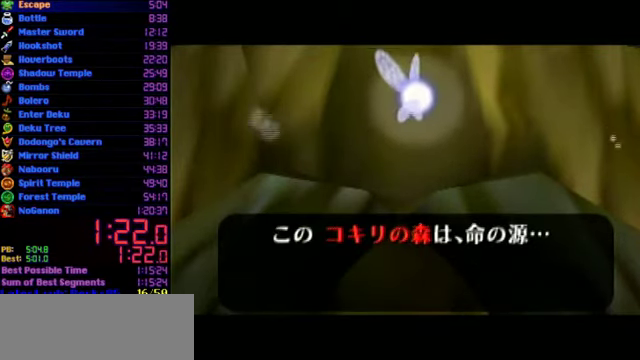
{"buttons": [], "left_stick": "center", "events": [[33, "C_UP", "down"], [100, "C_UP", "up"], [200, "C_UP", "down"], [267, "C_UP", "up"], [367, "C_UP", "down"], [433, "A", "down"], [433, "C_UP", "up"], [500, "A", "up"]]}
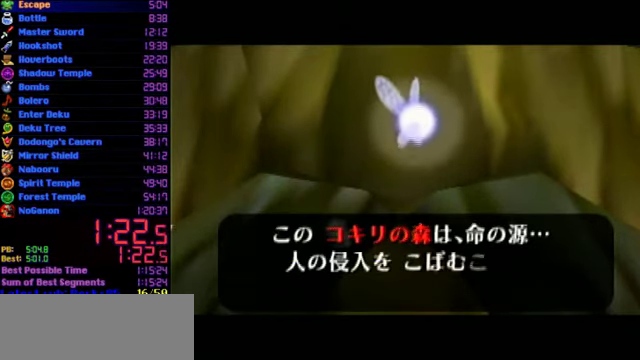
{"buttons": ["C_UP"], "left_stick": "center", "events": [[33, "C_UP", "down"], [100, "A", "down"], [100, "C_UP", "up"], [167, "A", "up"], [200, "C_UP", "down"], [267, "A", "down"], [300, "C_UP", "up"], [333, "A", "up"], [400, "A", "down"], [400, "C_UP", "down"], [433, "C_UP", "up"], [500, "A", "up"], [500, "C_UP", "down"]]}
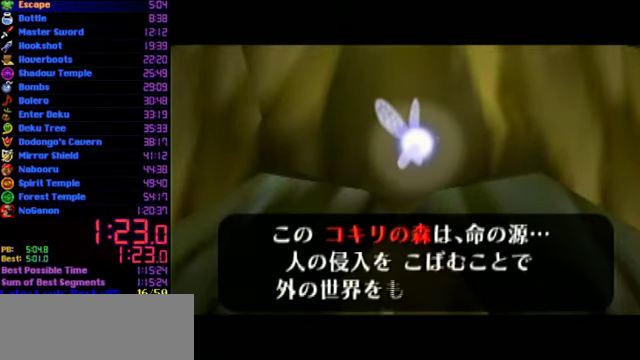
{"buttons": ["A", "C_UP"], "left_stick": "center", "events": [[33, "A", "down"], [100, "C_UP", "up"], [133, "A", "up"], [133, "C_UP", "down"], [233, "A", "down"], [267, "A", "up"], [267, "C_UP", "up"], [300, "C_UP", "down"], [367, "A", "down"], [400, "A", "up"], [400, "C_UP", "up"], [433, "A", "down"], [433, "C_UP", "down"]]}
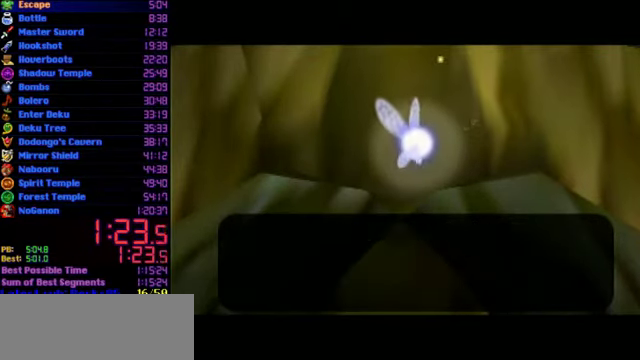
{"buttons": [], "left_stick": "center", "events": [[33, "A", "up"], [100, "A", "down"], [167, "A", "up"], [233, "C_UP", "up"]]}
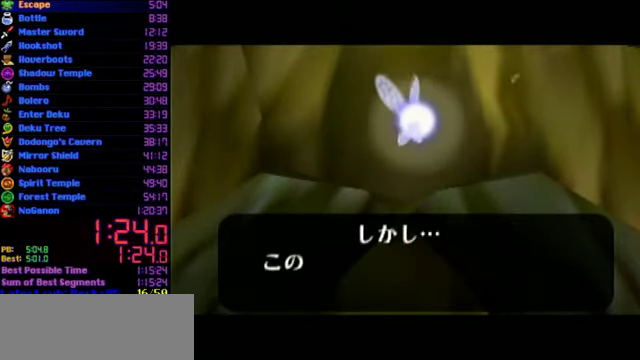
{"buttons": [], "left_stick": "center", "events": []}
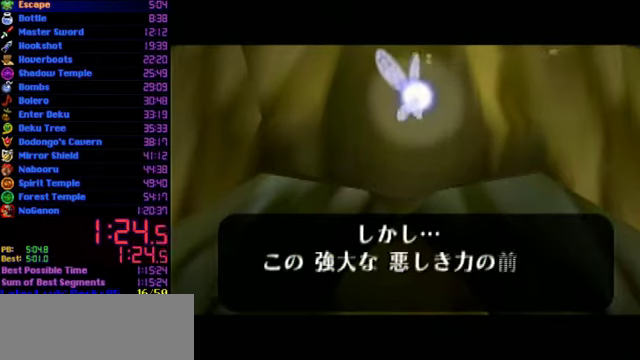
{"buttons": ["A"], "left_stick": "center", "events": [[33, "A", "down"], [33, "C_UP", "down"], [100, "A", "up"], [100, "C_UP", "up"], [200, "C_UP", "down"], [233, "A", "down"], [266, "C_UP", "up"], [300, "A", "up"], [400, "C_UP", "down"], [466, "A", "down"], [466, "C_UP", "up"]]}
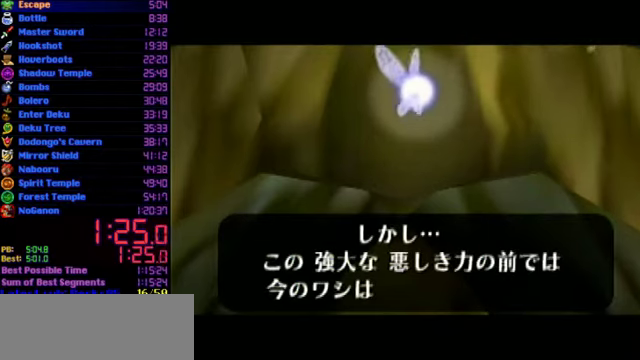
{"buttons": ["A", "C_UP"], "left_stick": "center", "events": [[33, "A", "up"], [33, "C_UP", "down"], [100, "C_UP", "up"], [133, "A", "down"], [200, "C_UP", "down"], [266, "C_UP", "up"], [333, "C_UP", "down"]]}
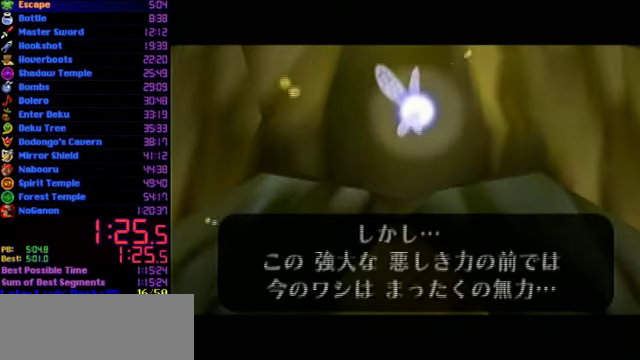
{"buttons": [], "left_stick": "center", "events": [[66, "C_UP", "up"], [100, "A", "up"]]}
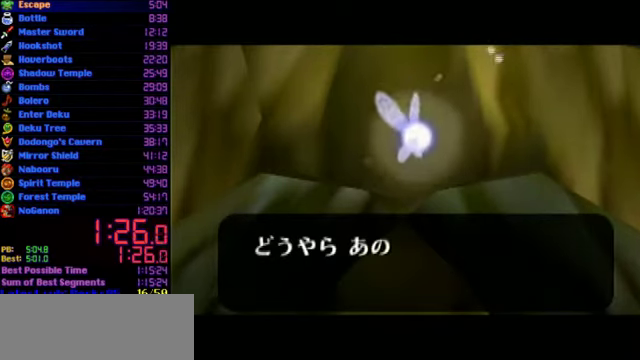
{"buttons": ["C_UP"], "left_stick": "center", "events": [[233, "A", "down"], [300, "A", "up"], [400, "A", "down"], [466, "A", "up"], [500, "C_UP", "down"]]}
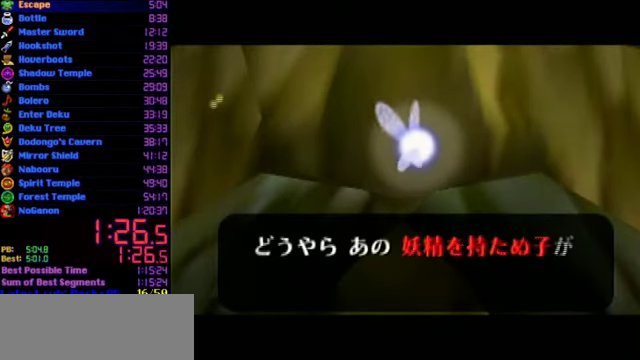
{"buttons": ["A", "C_UP"], "left_stick": "center", "events": [[33, "A", "down"], [66, "C_UP", "up"], [100, "A", "up"], [166, "C_UP", "down"], [200, "A", "down"], [233, "C_UP", "up"], [266, "A", "up"], [366, "A", "down"], [366, "C_UP", "down"], [433, "A", "up"], [500, "A", "down"]]}
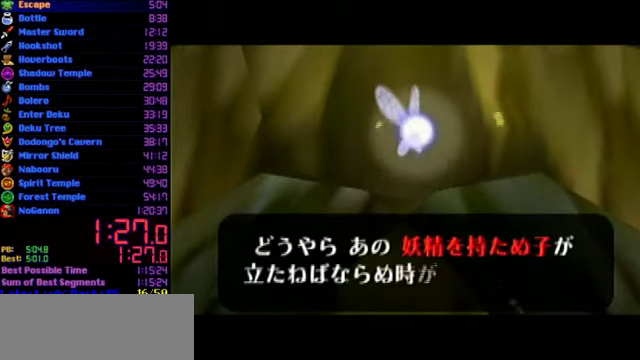
{"buttons": ["A", "C_UP"], "left_stick": "center", "events": [[66, "C_UP", "up"], [100, "A", "up"], [166, "A", "down"], [166, "C_UP", "down"], [233, "A", "up"], [300, "A", "down"], [400, "C_UP", "up"], [466, "C_UP", "down"]]}
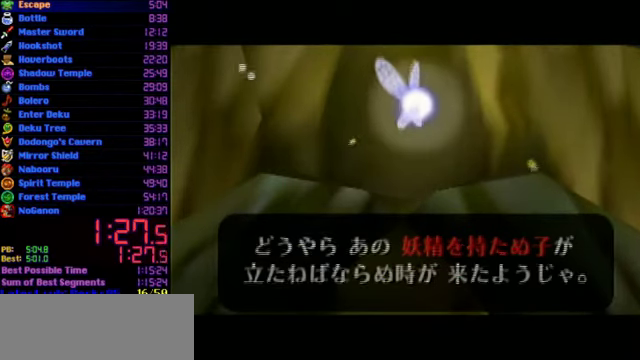
{"buttons": [], "left_stick": "center", "events": [[33, "A", "up"], [33, "C_UP", "up"], [100, "A", "down"], [133, "C_UP", "down"], [200, "A", "up"], [233, "C_UP", "up"], [266, "A", "down"], [366, "A", "up"]]}
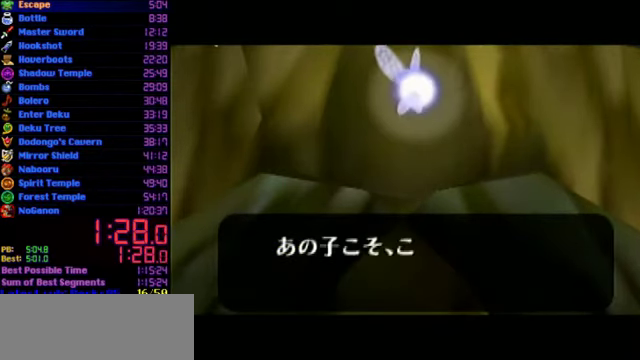
{"buttons": ["A", "C_UP"], "left_stick": "center", "events": [[366, "C_UP", "down"], [433, "C_UP", "up"], [500, "A", "down"], [500, "C_UP", "down"]]}
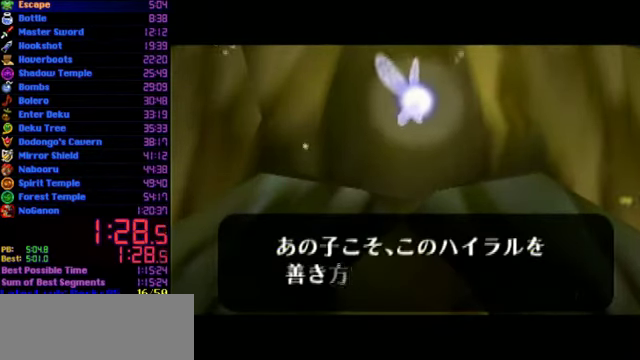
{"buttons": ["A"], "left_stick": "center", "events": [[100, "A", "up"], [100, "C_UP", "up"], [166, "A", "down"], [200, "C_UP", "down"], [266, "A", "up"], [266, "C_UP", "up"], [366, "A", "down"]]}
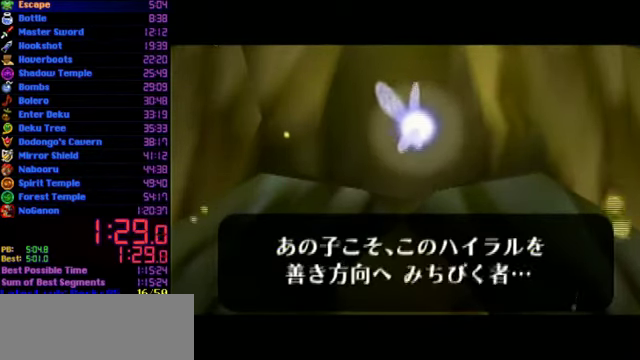
{"buttons": [], "left_stick": "center", "events": [[66, "A", "up"], [133, "A", "down"], [166, "C_UP", "down"], [233, "A", "up"], [266, "C_UP", "up"]]}
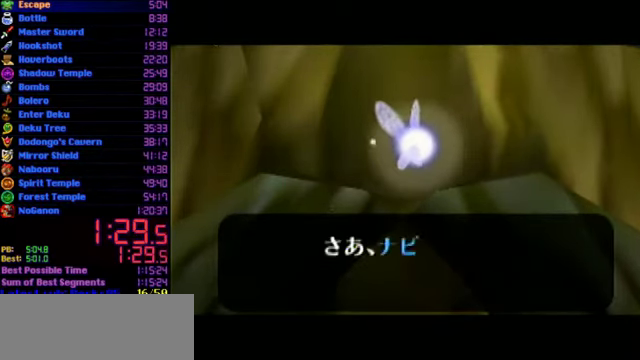
{"buttons": ["A"], "left_stick": "center", "events": [[367, "C_UP", "down"], [467, "A", "down"], [467, "C_UP", "up"]]}
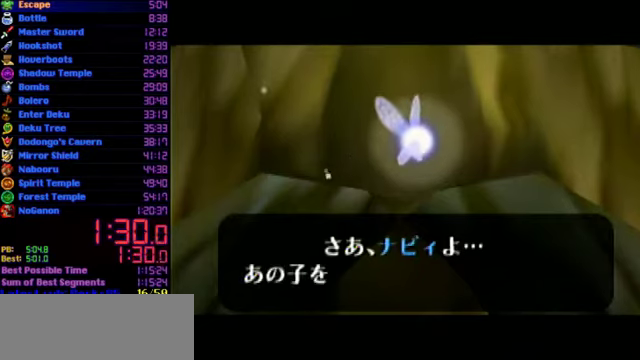
{"buttons": [], "left_stick": "center", "events": [[34, "A", "up"], [100, "C_UP", "down"], [134, "A", "down"], [167, "C_UP", "up"], [200, "A", "up"], [267, "C_UP", "down"], [300, "A", "down"], [334, "C_UP", "up"], [367, "A", "up"], [434, "A", "down"], [500, "A", "up"]]}
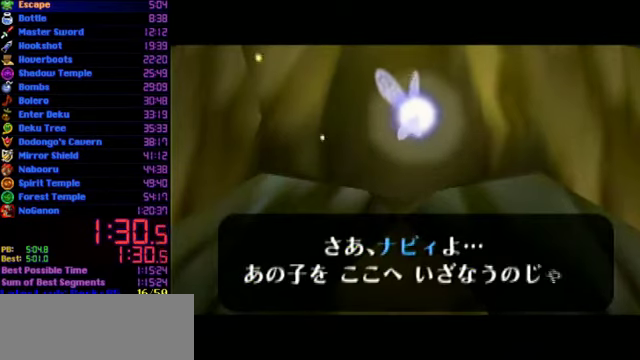
{"buttons": ["C_UP"], "left_stick": "center", "events": [[34, "C_UP", "down"], [67, "A", "down"], [134, "A", "up"], [234, "A", "down"], [300, "A", "up"], [300, "C_UP", "up"], [500, "C_UP", "down"]]}
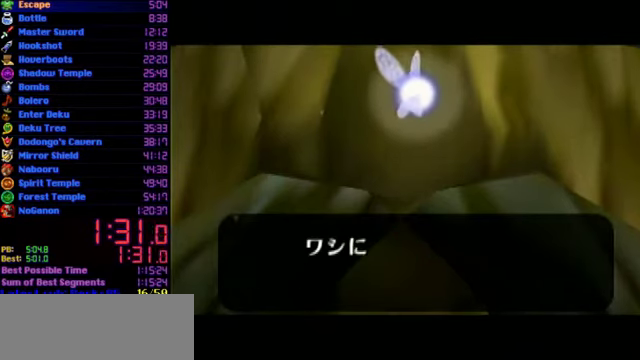
{"buttons": [], "left_stick": "center", "events": [[100, "C_UP", "up"], [234, "C_UP", "down"], [300, "C_UP", "up"], [400, "C_UP", "down"], [434, "A", "down"], [467, "C_UP", "up"], [500, "A", "up"]]}
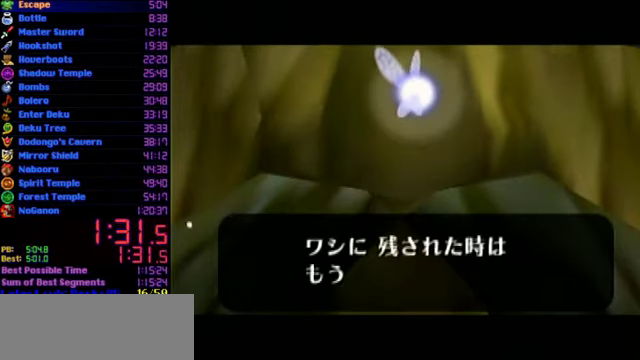
{"buttons": ["C_UP"], "left_stick": "center", "events": [[34, "C_UP", "down"], [100, "A", "down"], [134, "C_UP", "up"], [167, "A", "up"], [200, "C_UP", "down"], [267, "A", "down"], [300, "C_UP", "up"], [334, "A", "up"], [400, "A", "down"], [400, "C_UP", "down"], [500, "A", "up"]]}